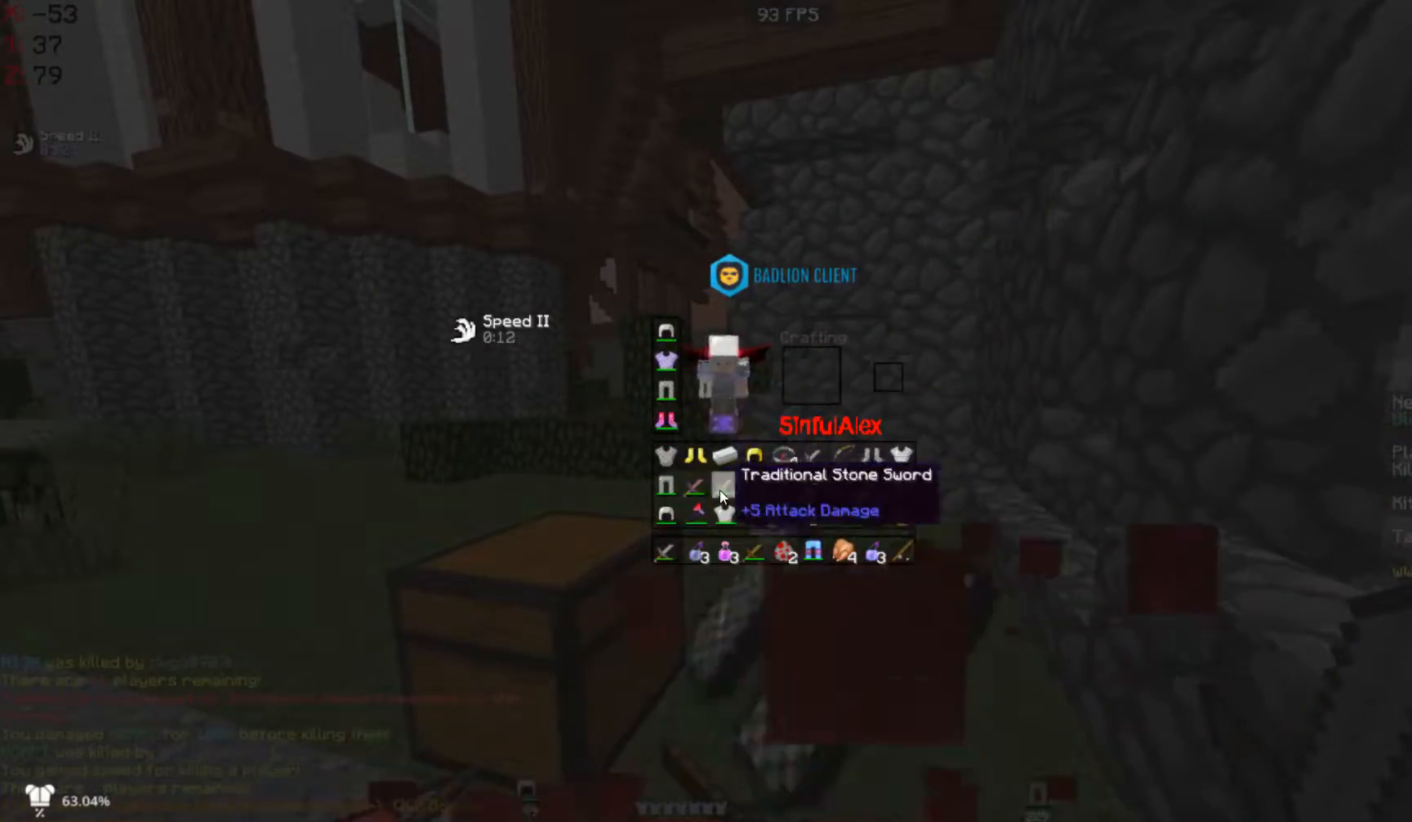
Gameplay with keyboard and mouse; each line is a JSON object with the keys and mouse buttons held at the frame after it. "events" lists presses ("down") and releases ("up") of "a", "d", "s", "space", "w", "mouse_left" and "mouse_right" between this image and that frame as [ms after this image, input, new state], when the widget could be followed in between. "mouse_left", "mouse_right" = the "left", "right" buttons of the "mouse" list. No other keys are recorded. Fast repeated clicks can show as one long hold. Mouse movement is not recorded.
{"keys": [], "mouse": [], "events": []}
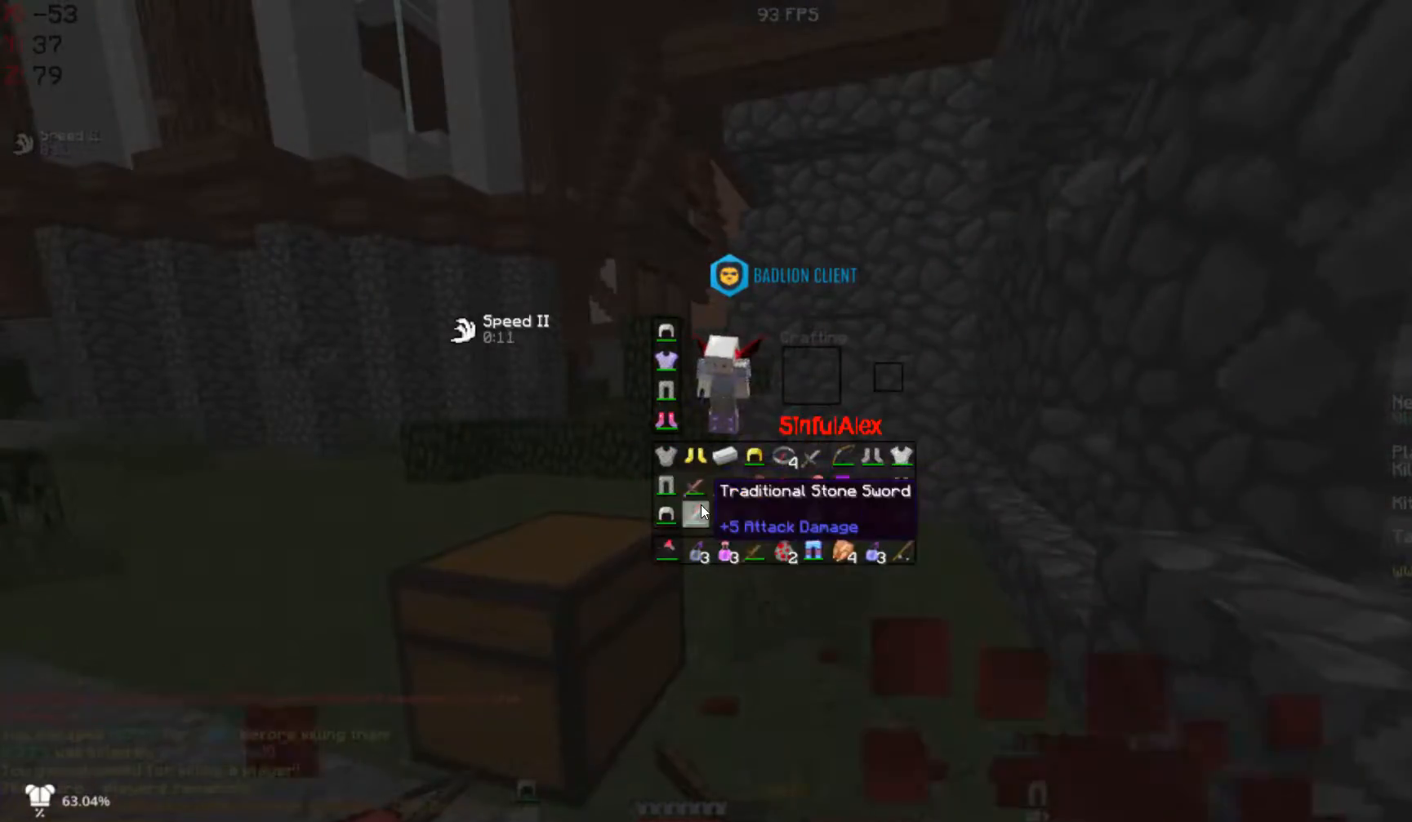
{"keys": ["a", "s"], "mouse": [], "events": [[267, "s", "down"], [500, "a", "down"]]}
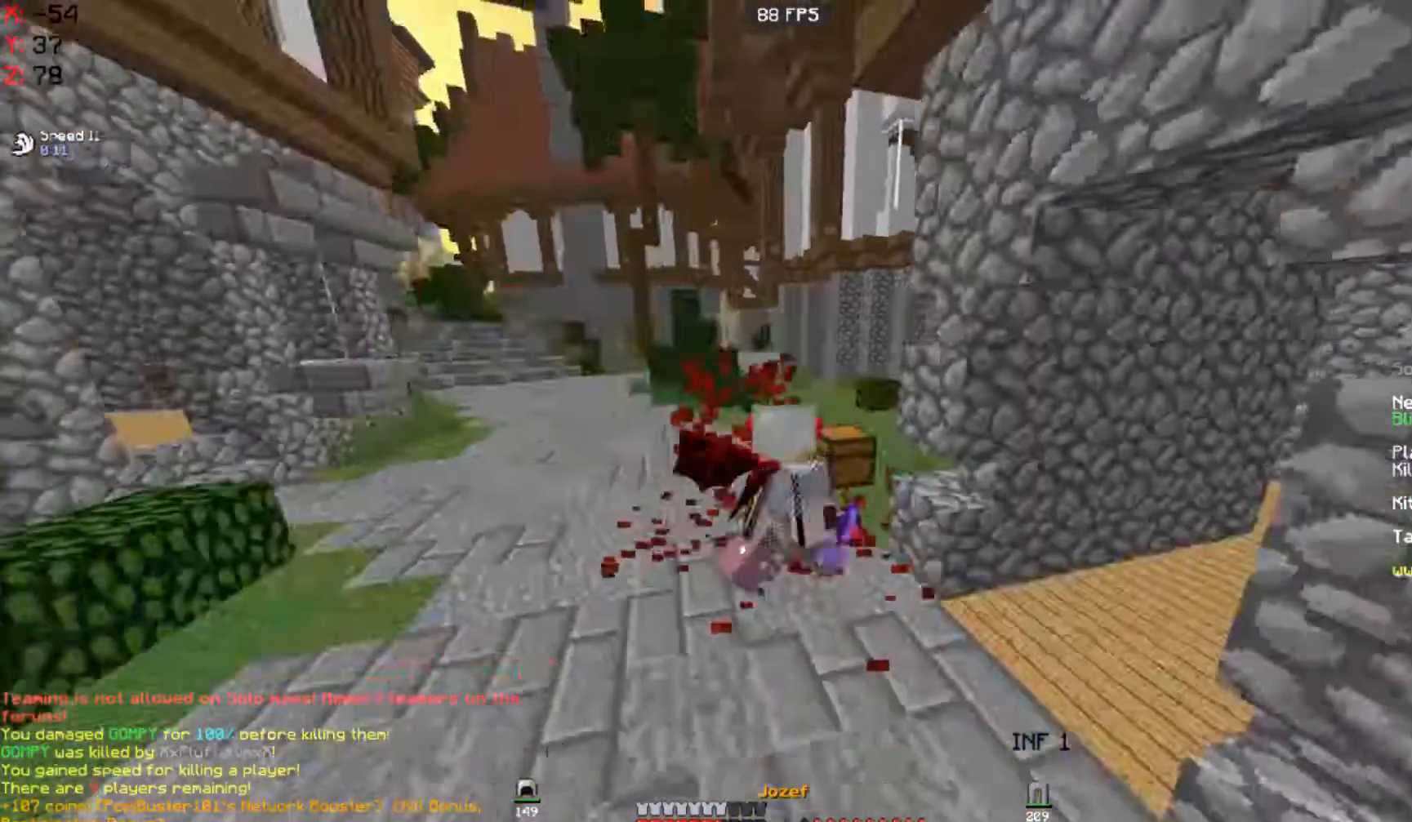
{"keys": ["a", "w"], "mouse": ["left"], "events": [[333, "s", "up"], [400, "w", "down"], [500, "mouse_left", "down"]]}
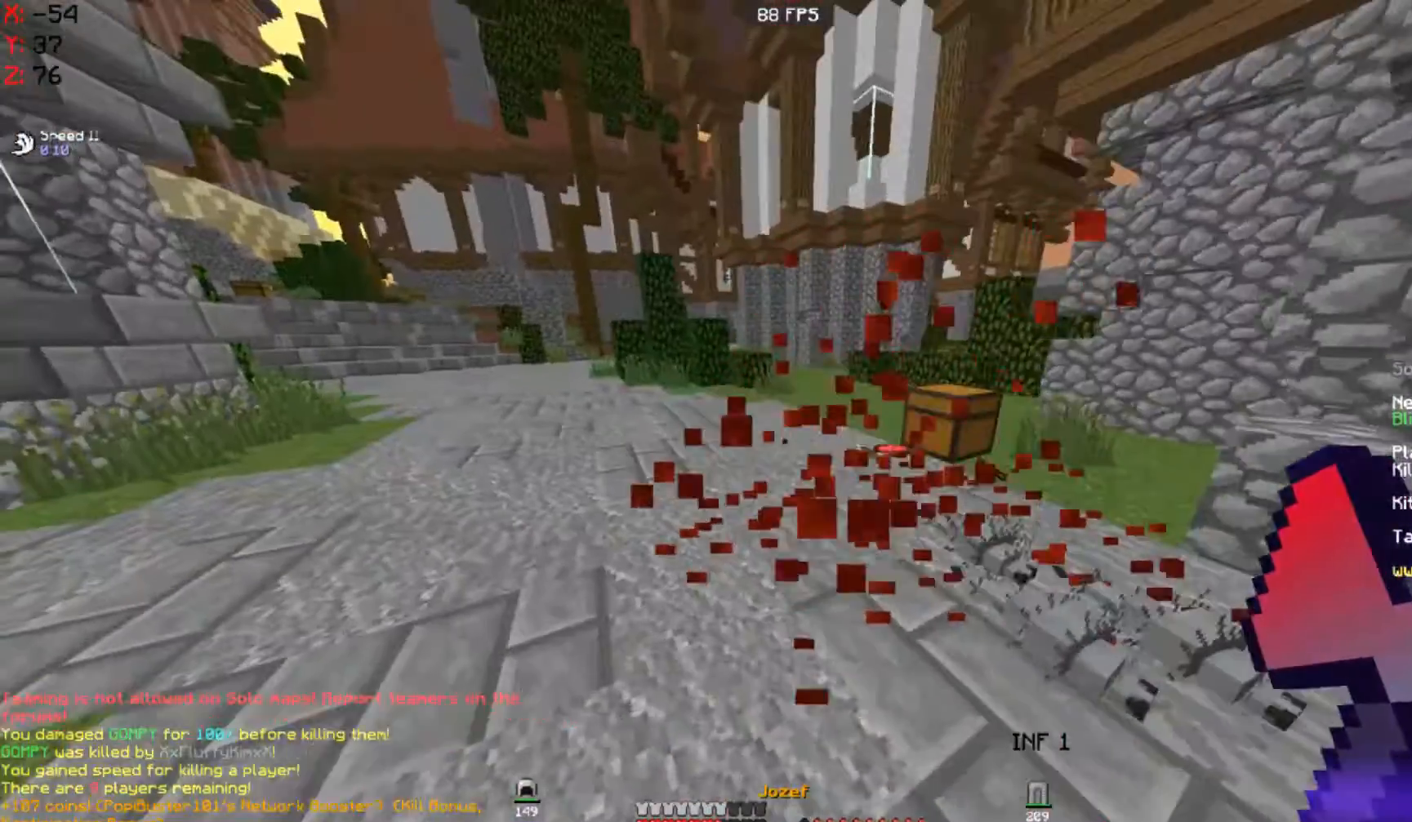
{"keys": ["w"], "mouse": [], "events": [[100, "mouse_left", "up"], [433, "a", "up"]]}
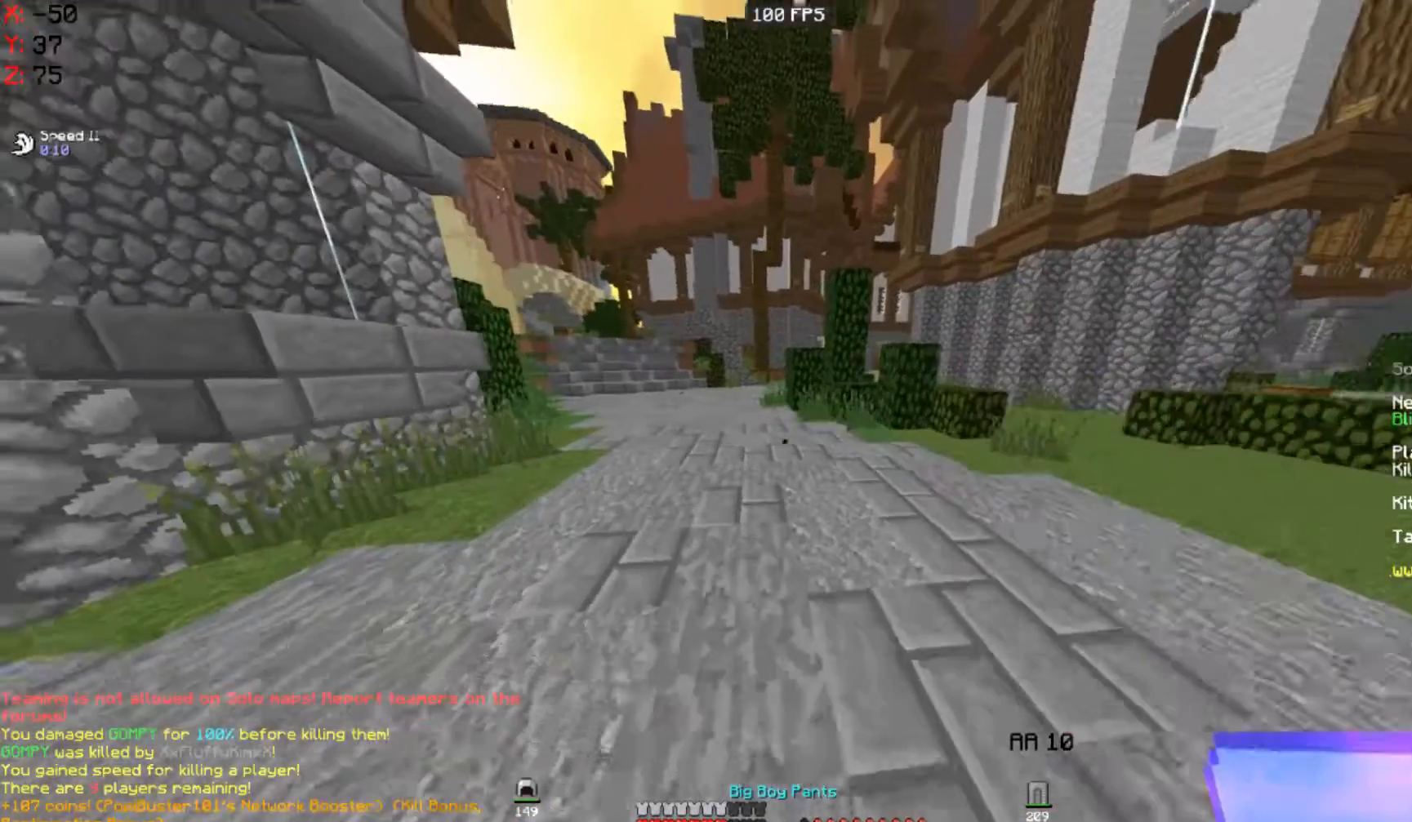
{"keys": ["w"], "mouse": [], "events": []}
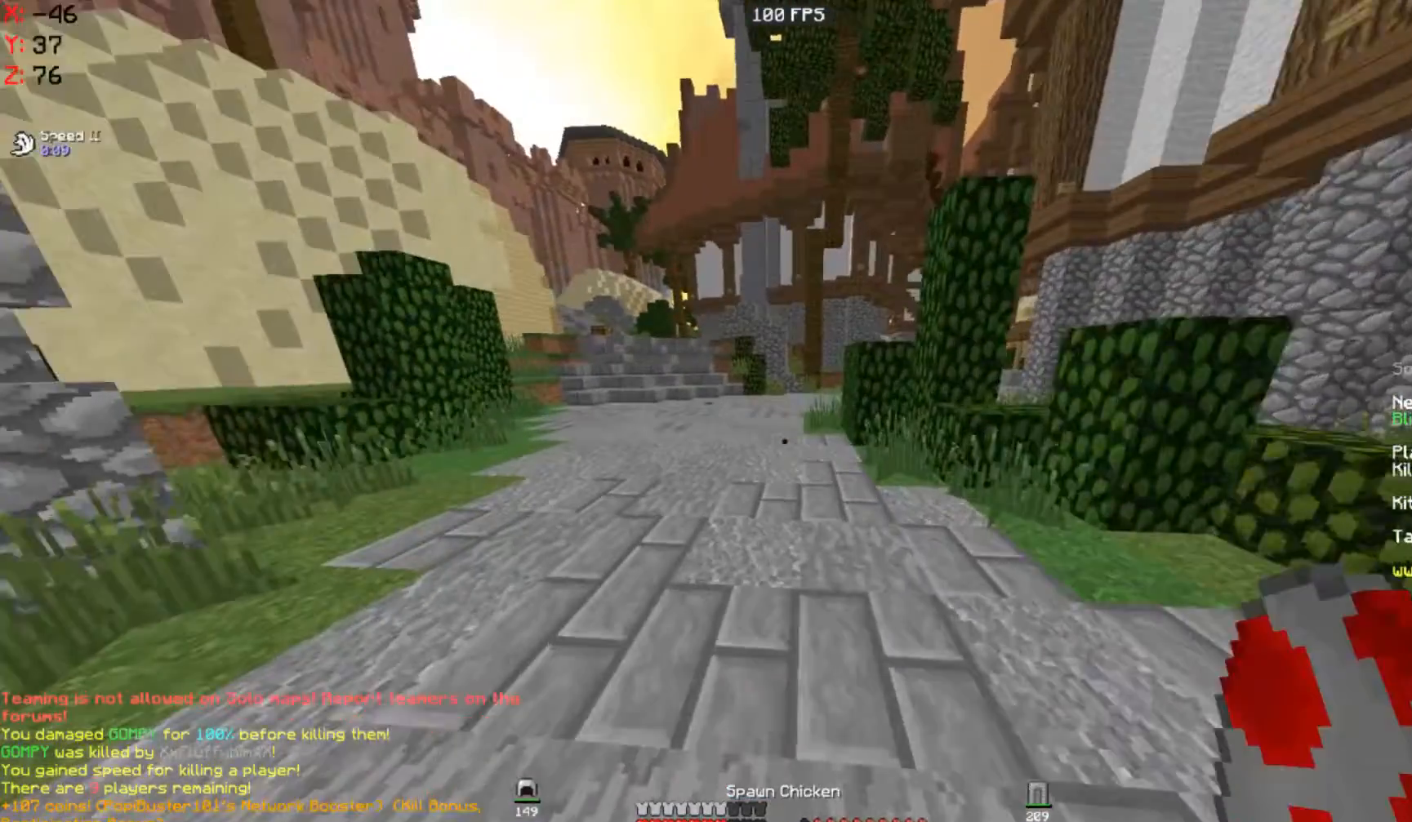
{"keys": ["w"], "mouse": [], "events": []}
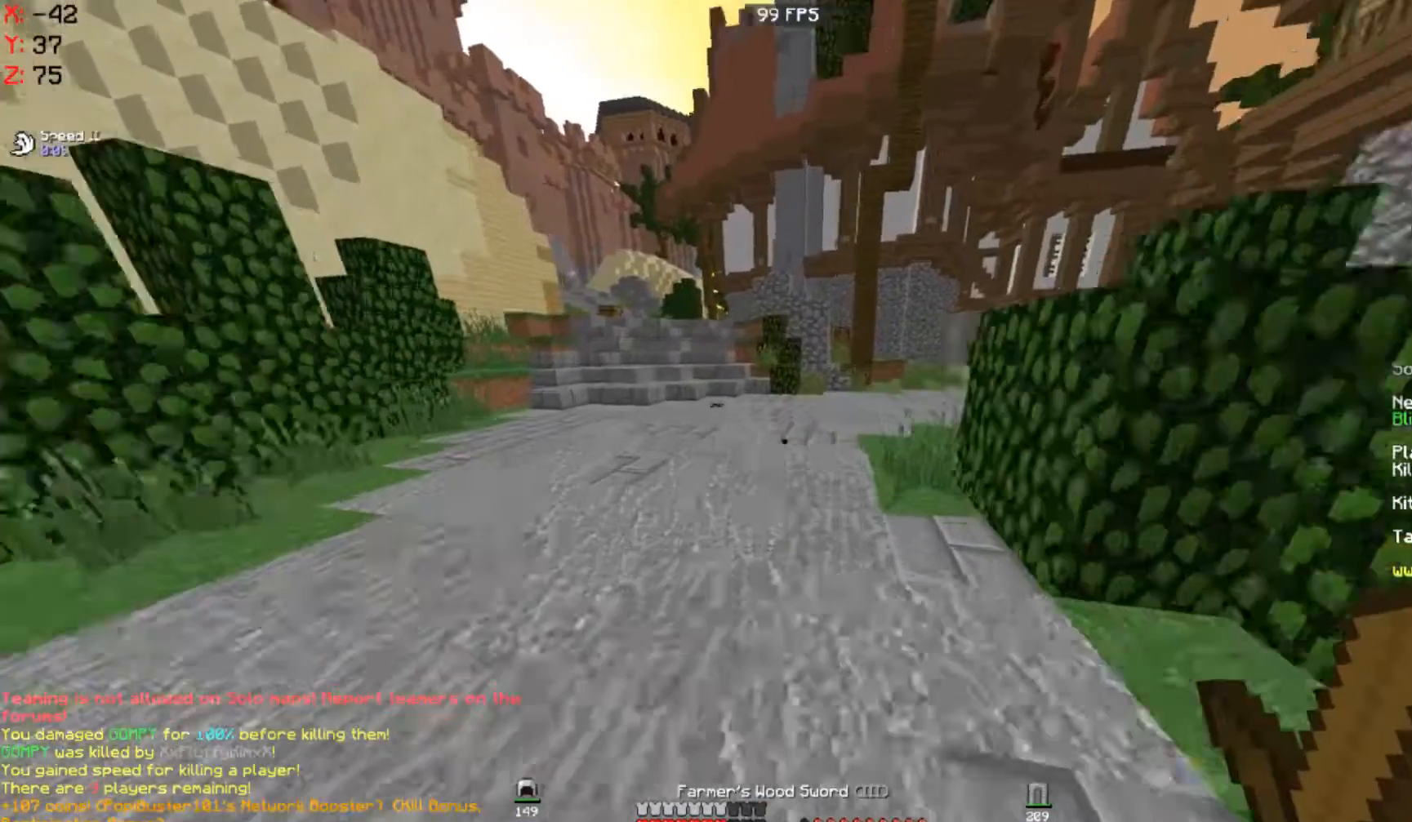
{"keys": ["a", "s"], "mouse": ["right"]}
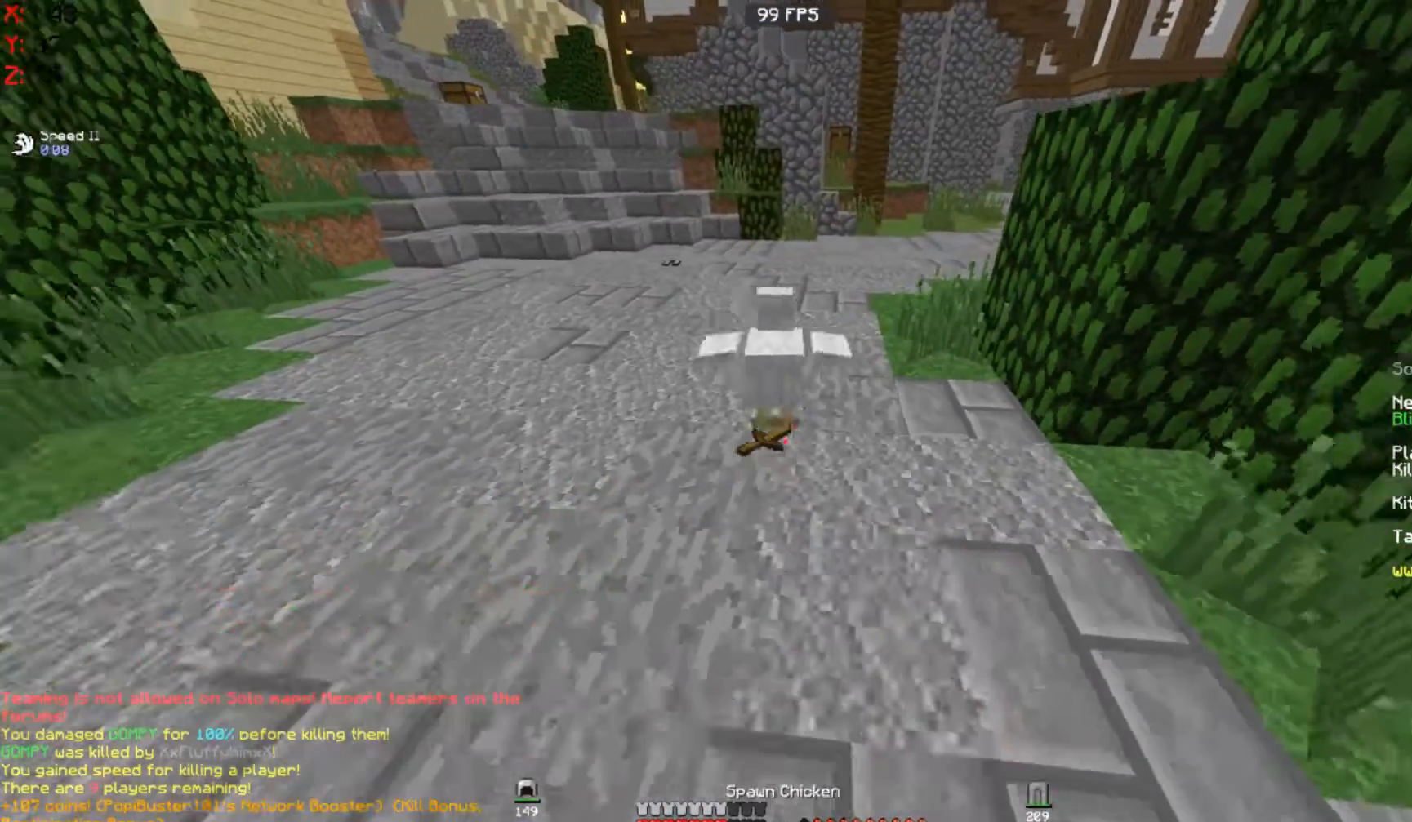
{"keys": ["a", "w"], "mouse": [], "events": [[100, "mouse_right", "up"], [167, "mouse_right", "down"], [233, "mouse_right", "up"], [333, "s", "up"], [367, "w", "down"]]}
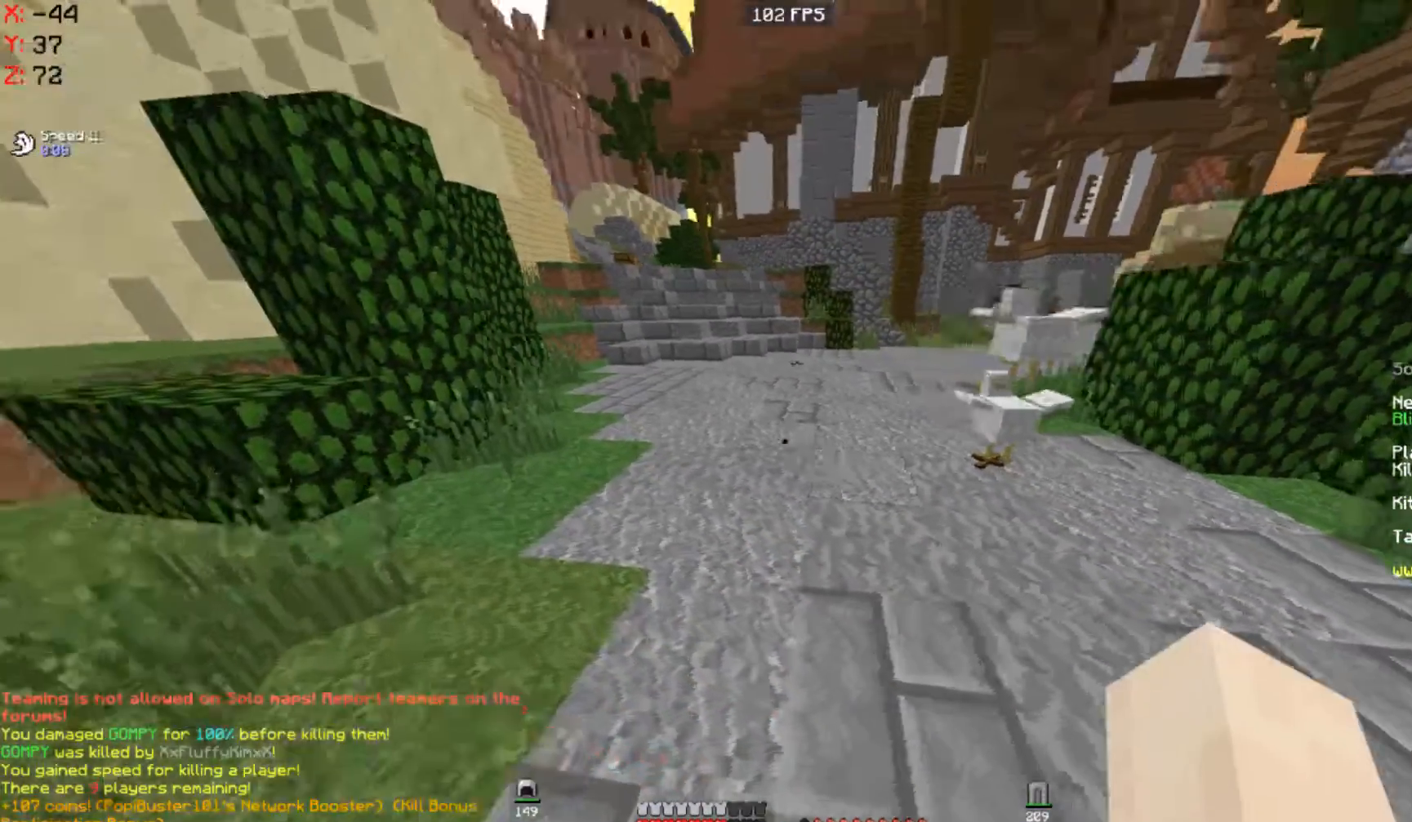
{"keys": ["w"], "mouse": [], "events": [[333, "a", "up"]]}